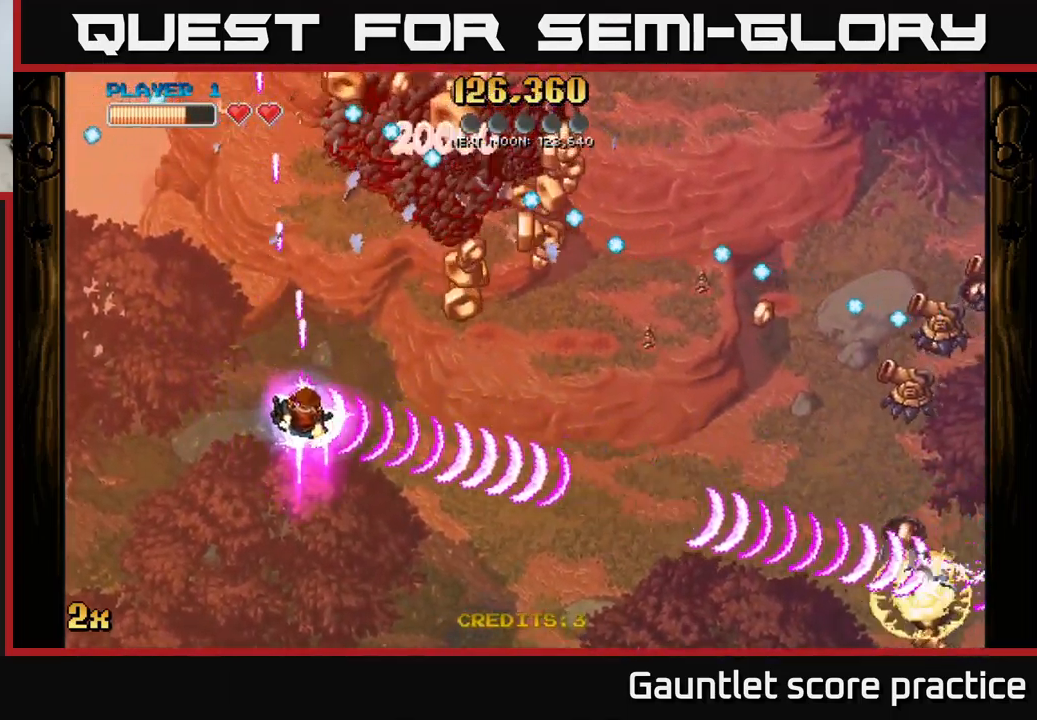
Gameplay with a controller (Xbox layout); each line is a JSON object with the inputs held at the frame after it. "events" lists button and stick changes between this image and that frame as [ms after this image, input, new state], when the widget could be followed in between. Not read: right_stick.
{"buttons": ["A"], "left_stick": "down-right", "events": [[183, "left_stick", "right"], [233, "X", "down"], [300, "left_stick", "up-right"], [400, "X", "up"], [466, "left_stick", "down-right"]]}
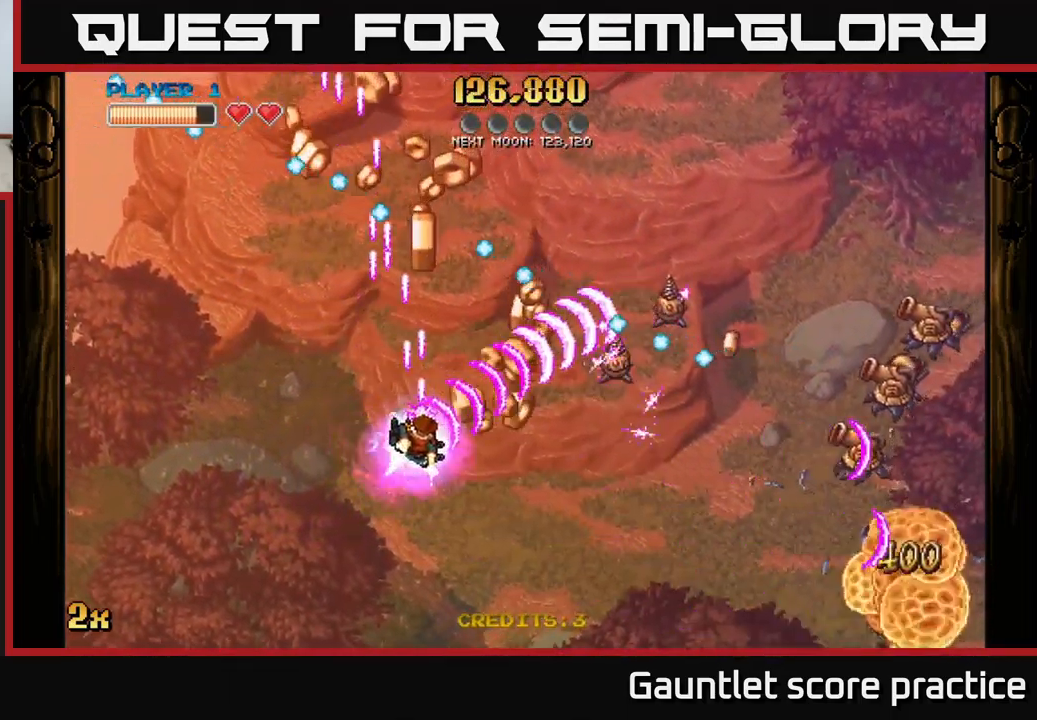
{"buttons": ["A"], "left_stick": "down-right", "events": [[83, "X", "down"], [266, "X", "up"]]}
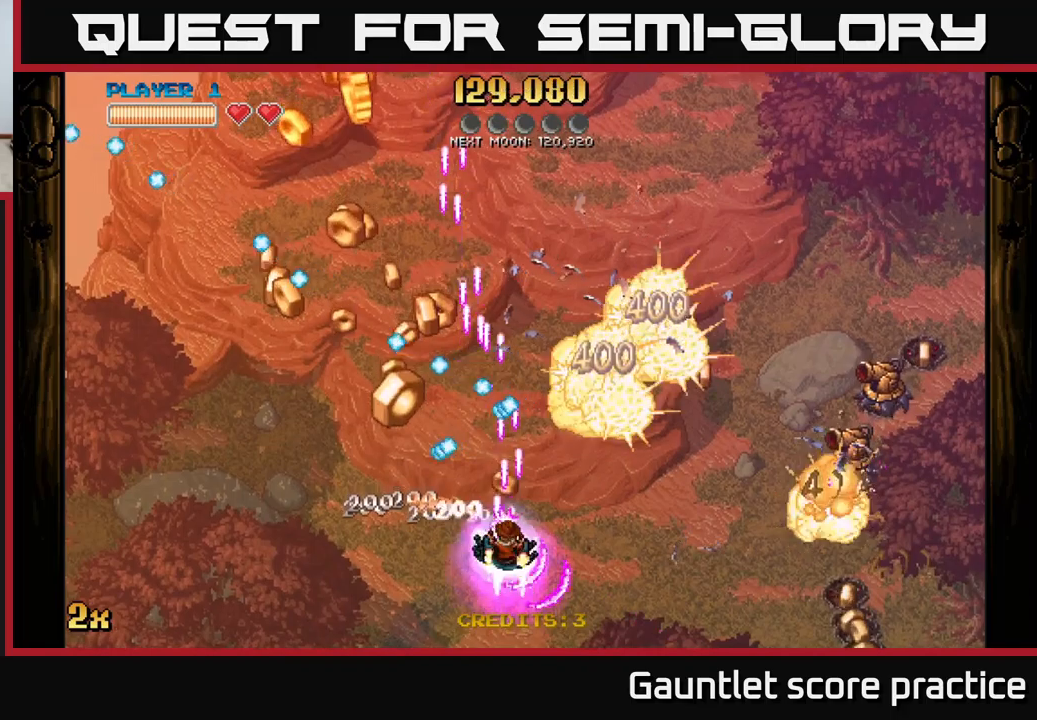
{"buttons": ["A"], "left_stick": "up-left", "events": [[50, "left_stick", "up"], [100, "left_stick", "left"], [250, "left_stick", "down"], [367, "left_stick", "center"], [450, "left_stick", "up-left"]]}
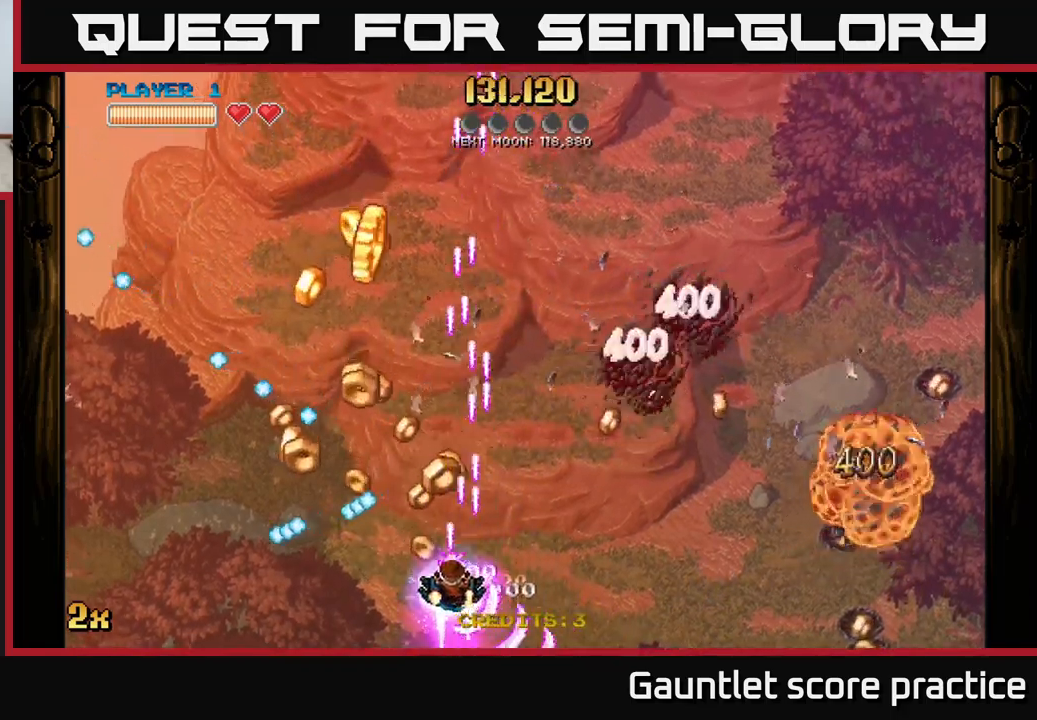
{"buttons": ["A"], "left_stick": "up", "events": [[167, "left_stick", "left"], [400, "left_stick", "up"]]}
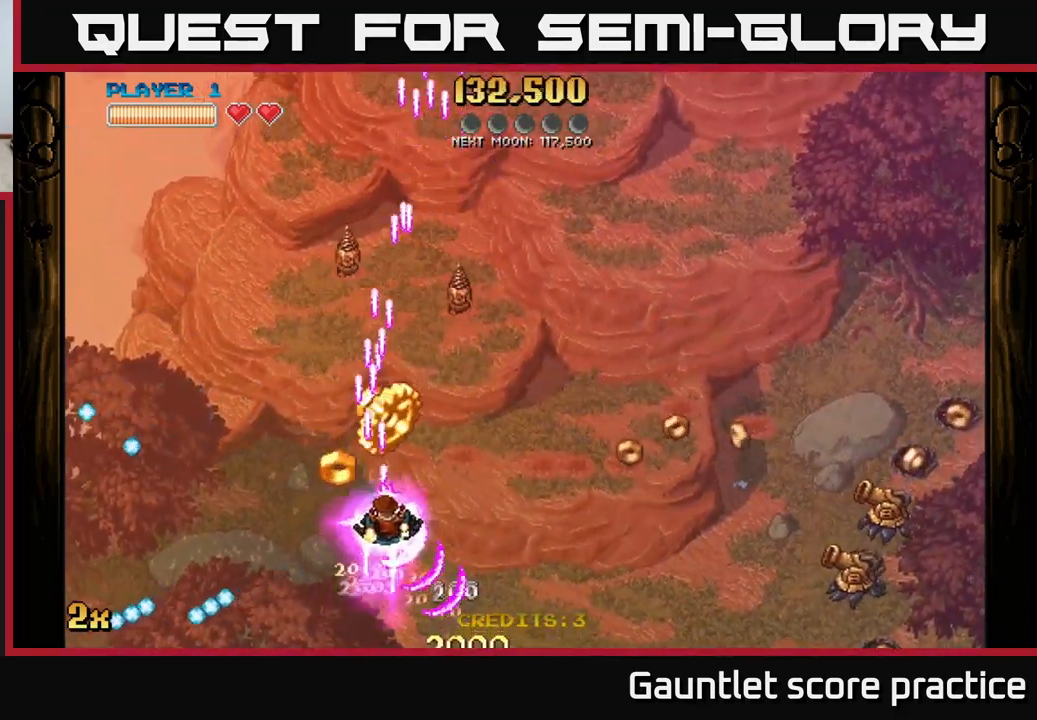
{"buttons": ["A"], "left_stick": "right", "events": [[33, "left_stick", "right"], [117, "left_stick", "down-right"], [333, "left_stick", "right"]]}
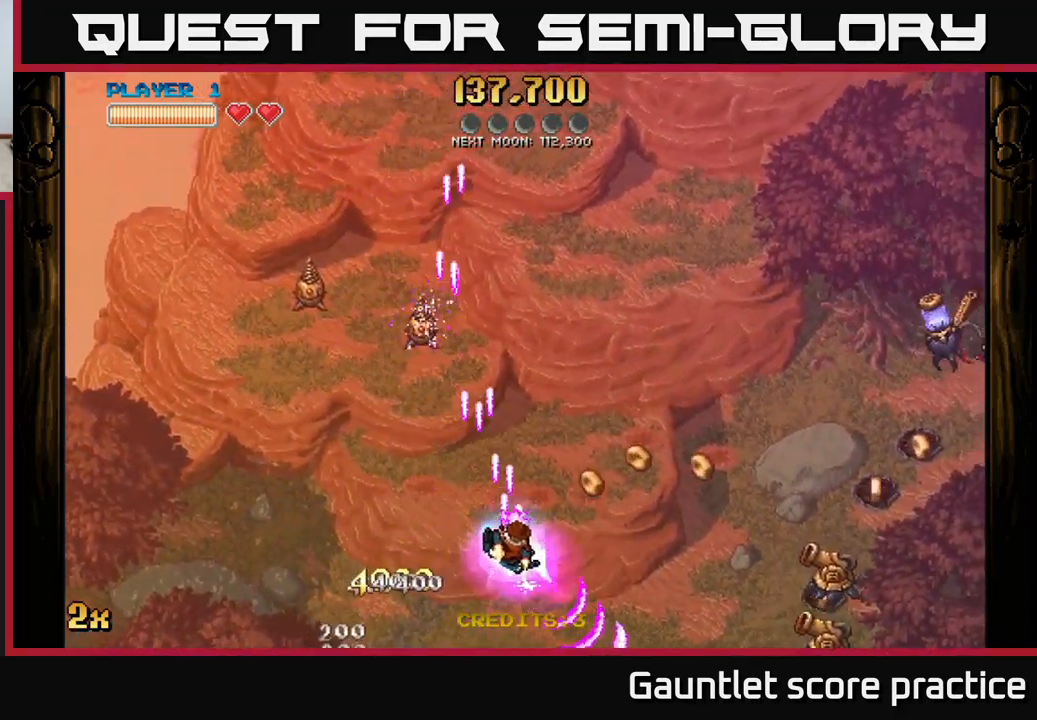
{"buttons": ["A"], "left_stick": "down-right", "events": [[150, "left_stick", "up-right"], [167, "X", "down"], [350, "X", "up"], [500, "left_stick", "down-right"]]}
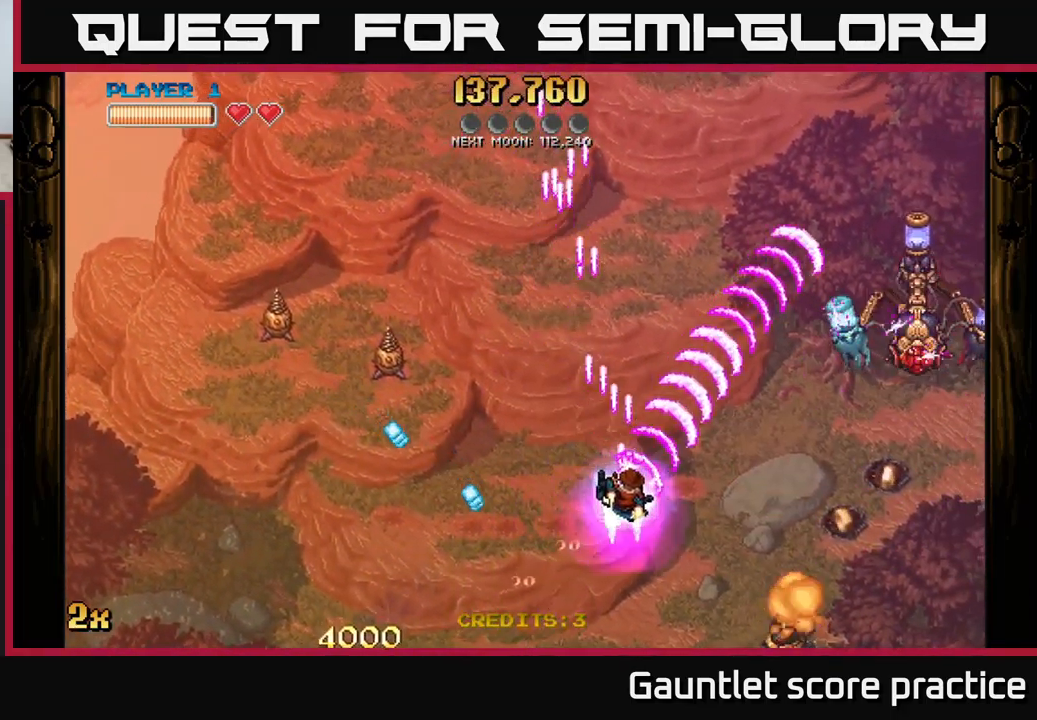
{"buttons": ["A"], "left_stick": "down-left", "events": [[167, "left_stick", "up-right"], [300, "left_stick", "up-left"], [383, "left_stick", "down-left"]]}
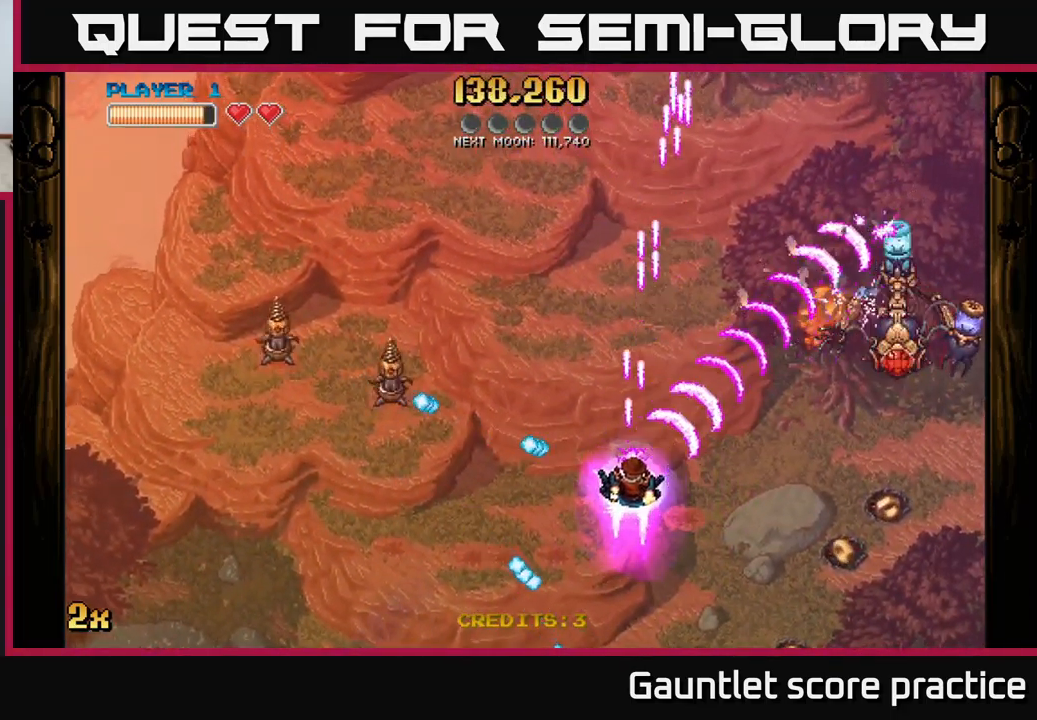
{"buttons": ["A"], "left_stick": "up-left", "events": [[300, "left_stick", "up-left"], [317, "X", "down"], [450, "X", "up"]]}
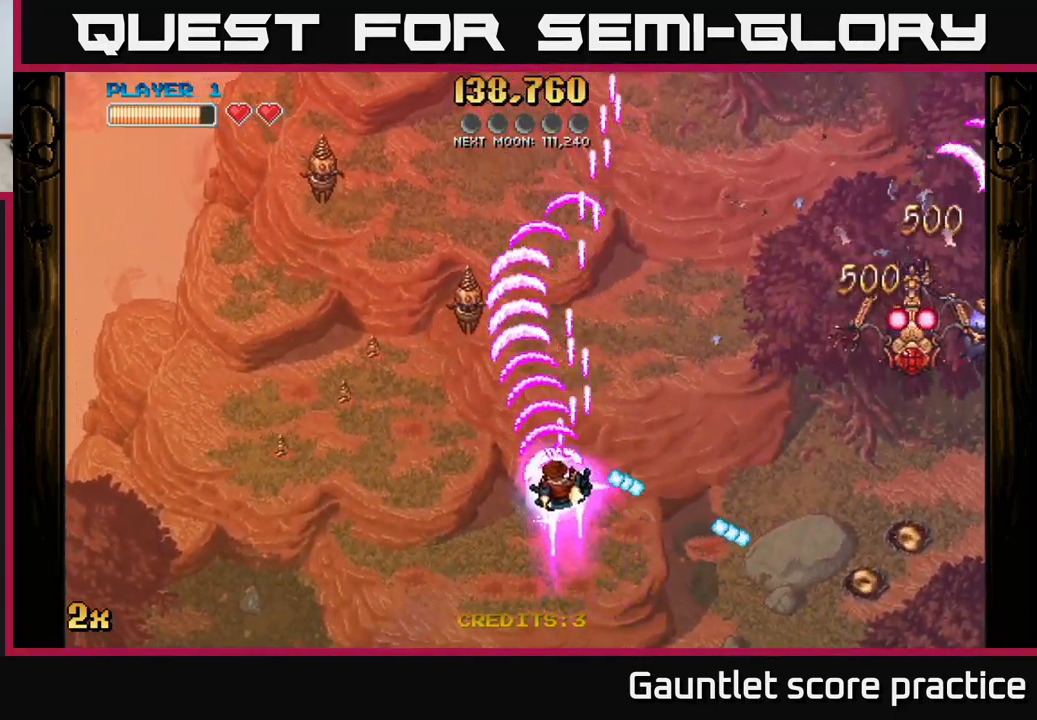
{"buttons": ["A"], "left_stick": "up-right", "events": [[100, "left_stick", "center"], [183, "left_stick", "down-left"], [400, "left_stick", "down-right"], [467, "left_stick", "up-right"]]}
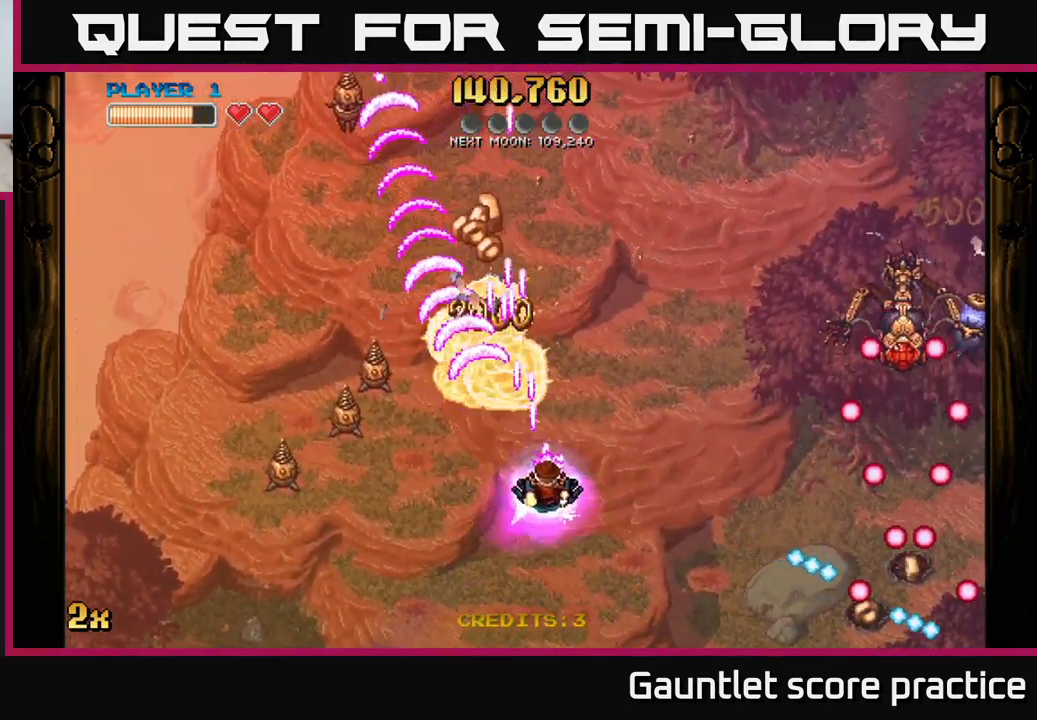
{"buttons": ["A"], "left_stick": "down", "events": [[17, "X", "down"], [150, "X", "up"], [283, "left_stick", "down-right"], [383, "left_stick", "down"]]}
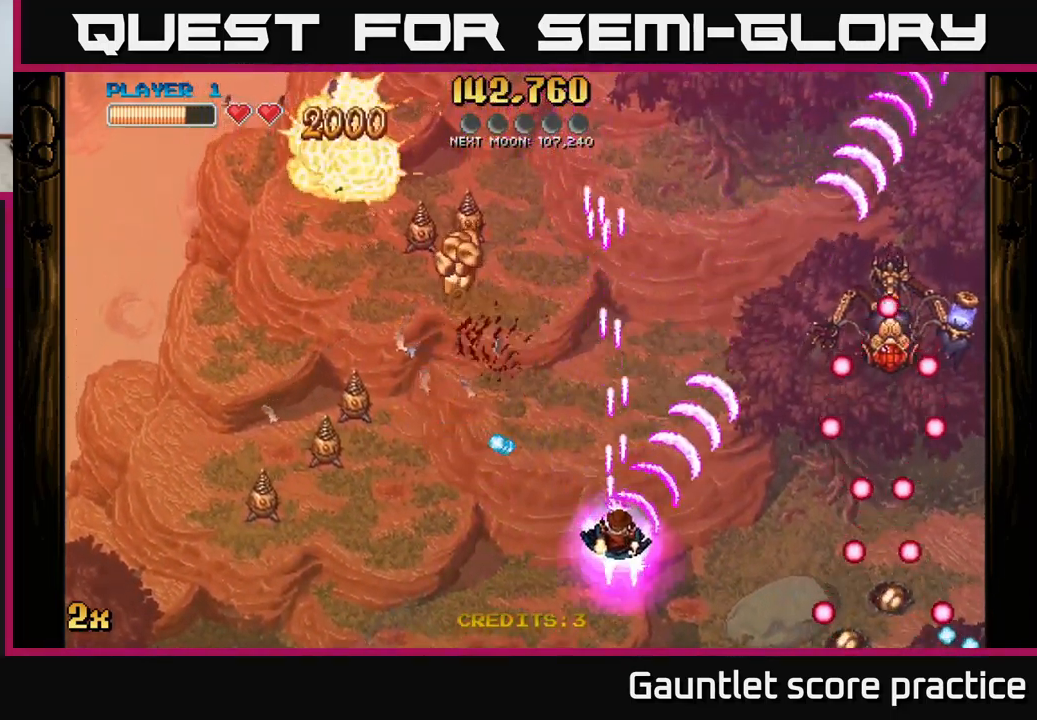
{"buttons": ["A"], "left_stick": "center", "events": [[50, "left_stick", "down-left"], [183, "left_stick", "center"], [317, "left_stick", "down-left"], [467, "left_stick", "center"]]}
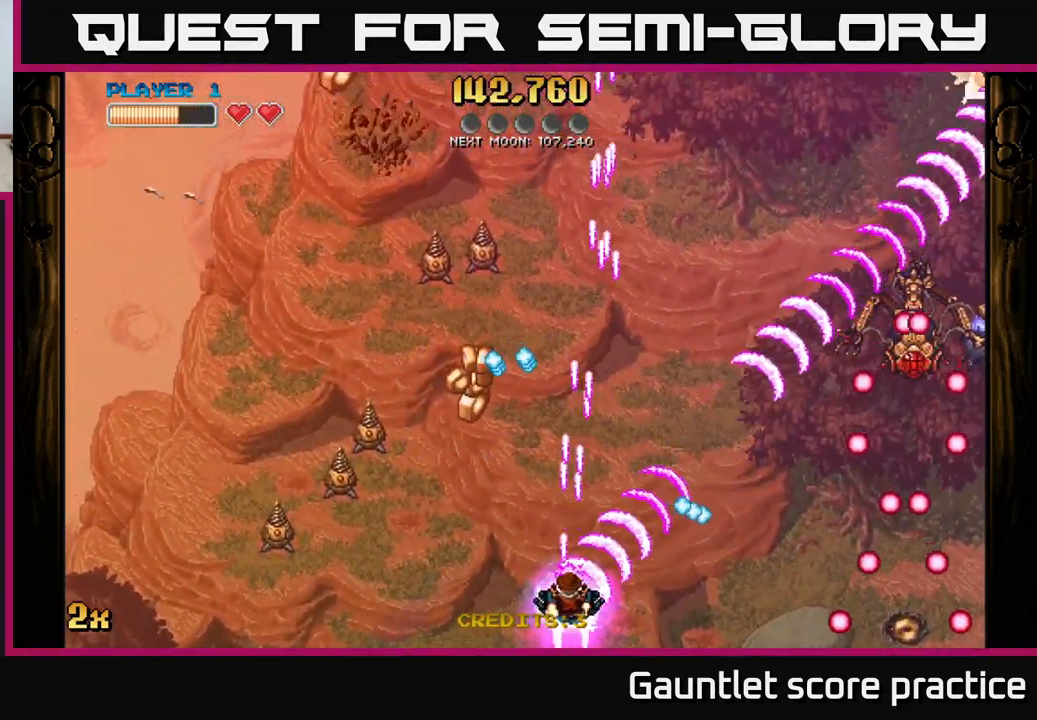
{"buttons": ["A"], "left_stick": "down-left", "events": [[267, "left_stick", "up"], [300, "X", "down"], [400, "X", "up"], [467, "A", "up"], [467, "left_stick", "down-left"], [483, "A", "down"]]}
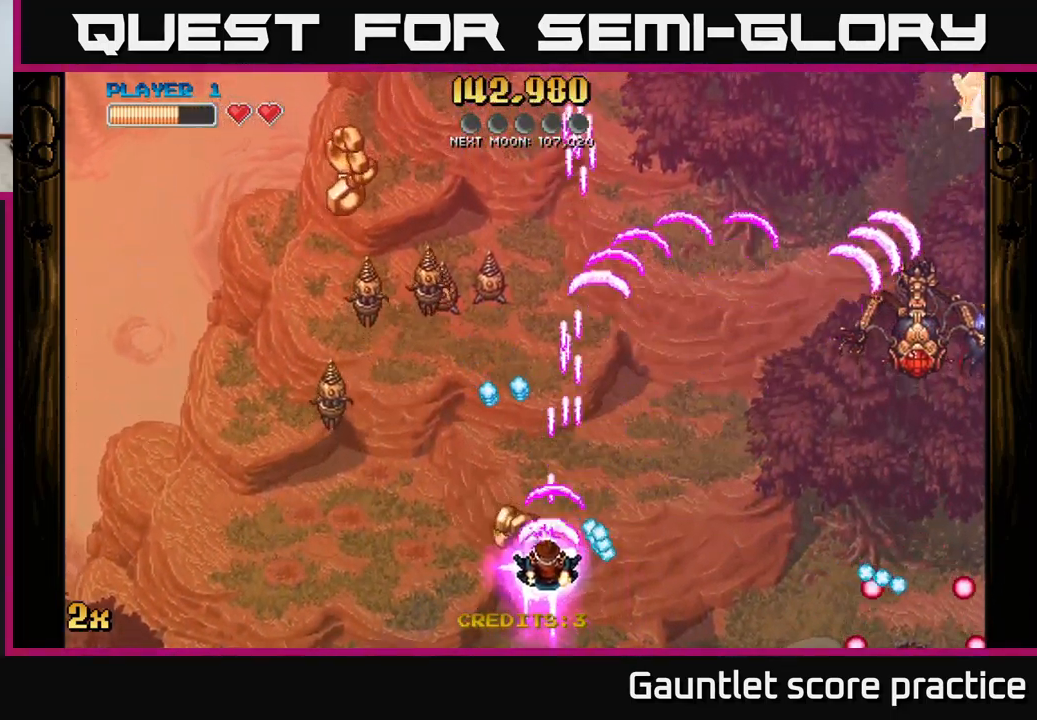
{"buttons": ["A"], "left_stick": "left", "events": [[16, "left_stick", "down"], [199, "left_stick", "left"]]}
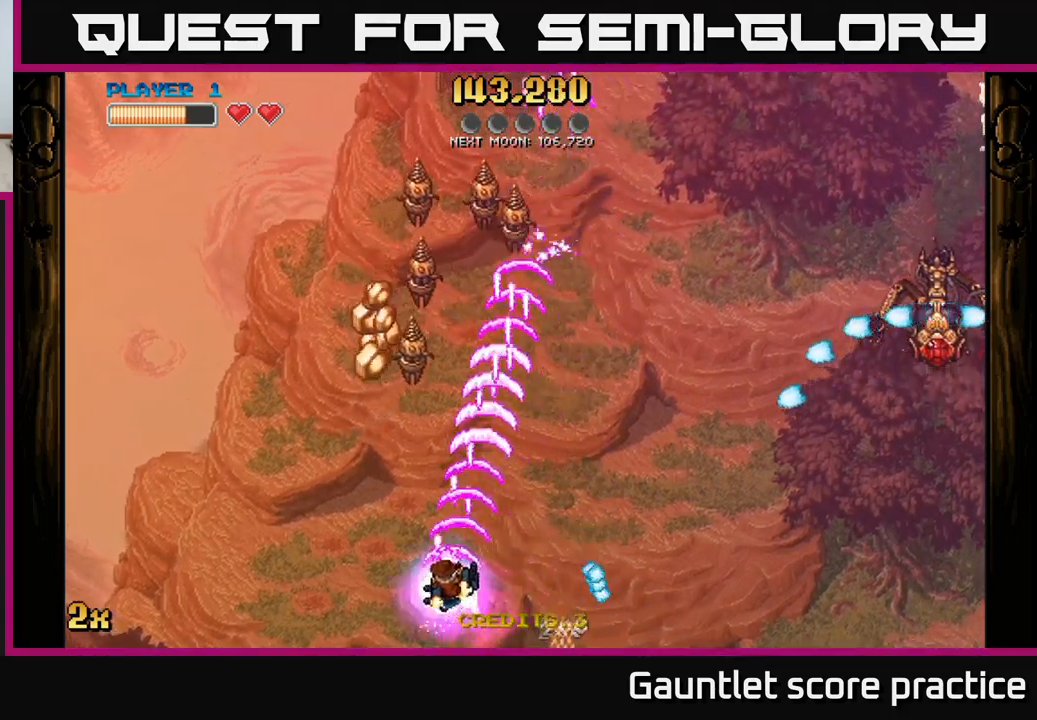
{"buttons": ["A"], "left_stick": "up", "events": [[67, "left_stick", "up"], [267, "left_stick", "up-left"], [417, "left_stick", "up"]]}
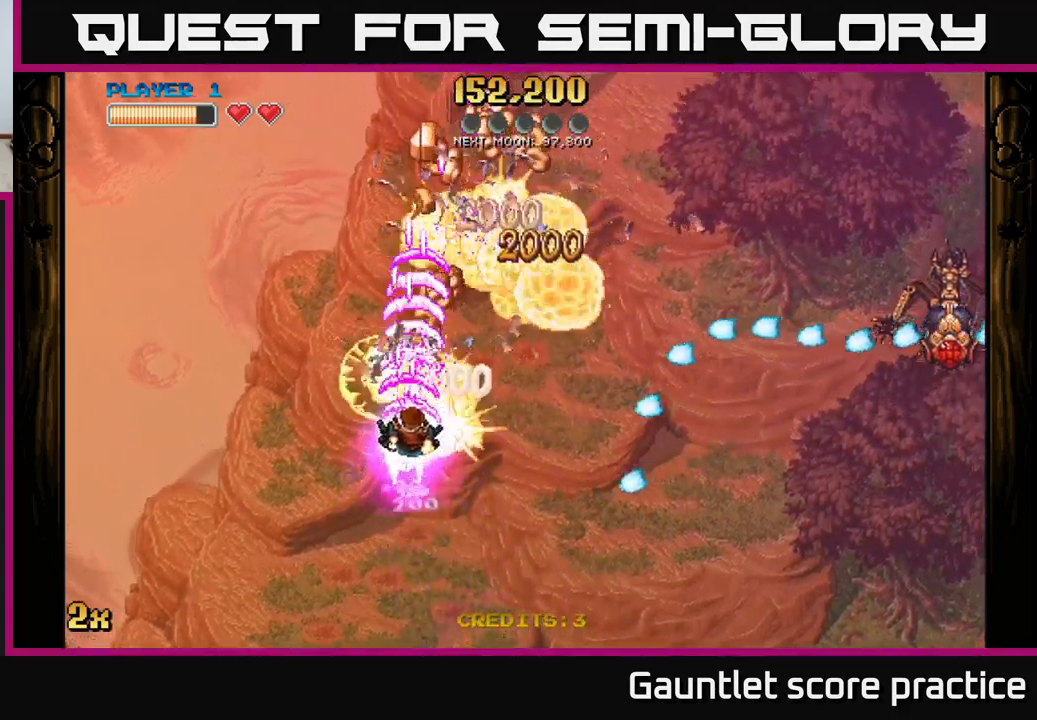
{"buttons": ["A"], "left_stick": "up", "events": [[34, "left_stick", "up-right"], [267, "X", "down"], [284, "left_stick", "right"], [384, "X", "up"], [400, "left_stick", "up"]]}
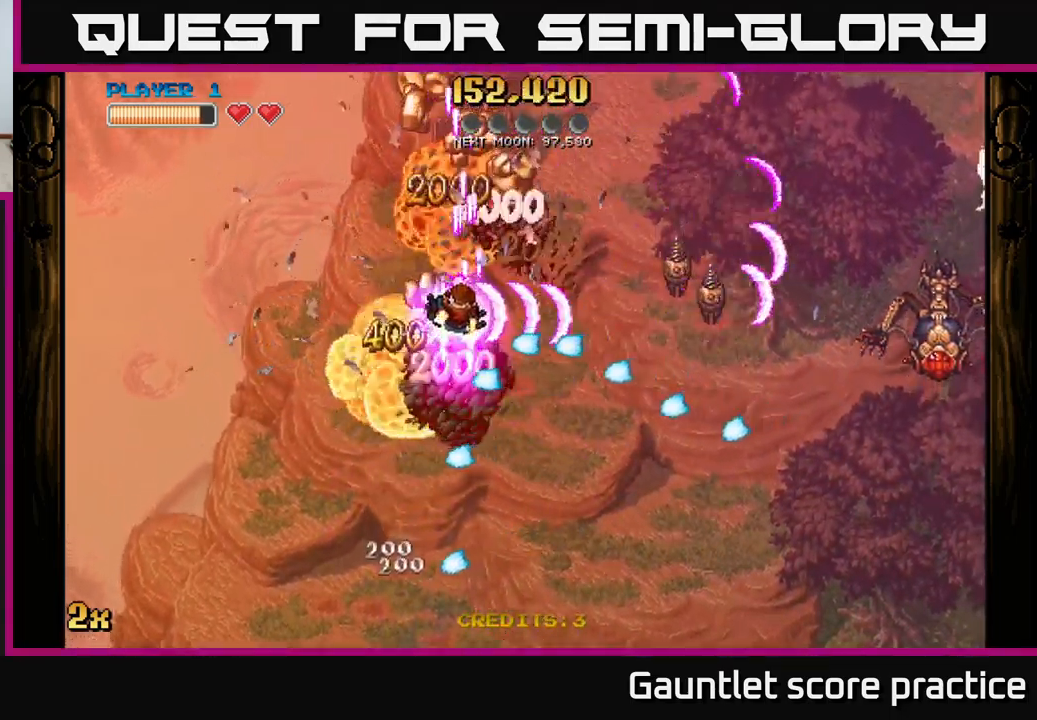
{"buttons": ["A"], "left_stick": "down", "events": [[17, "X", "down"], [134, "X", "up"], [317, "left_stick", "down"]]}
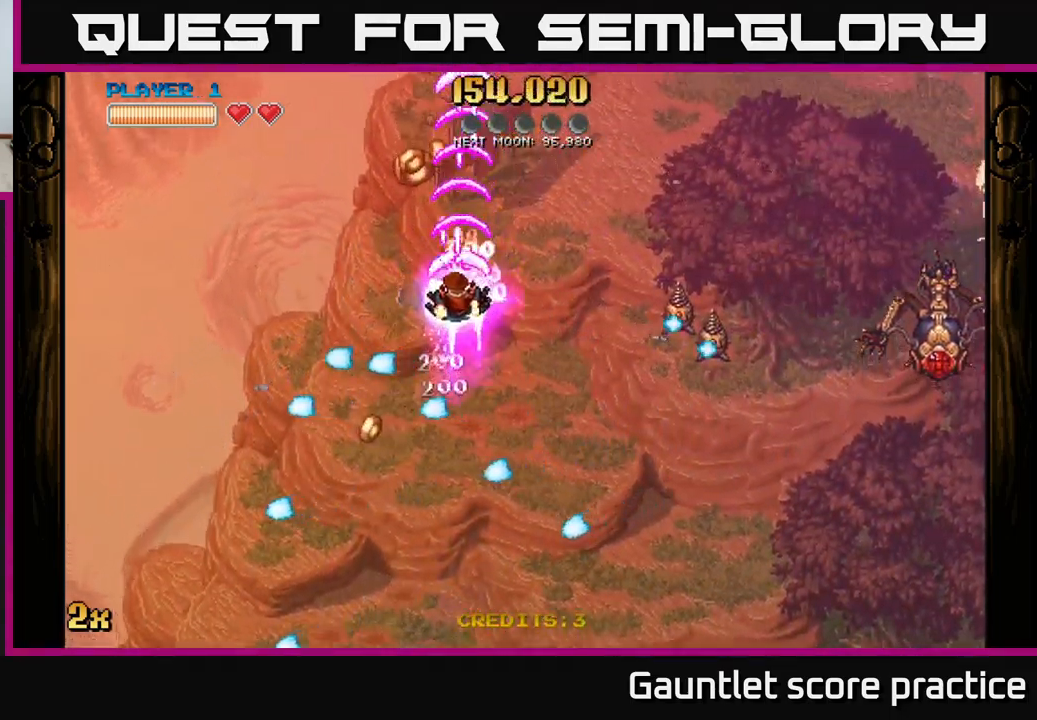
{"buttons": ["A"], "left_stick": "down", "events": [[234, "left_stick", "up-left"], [367, "left_stick", "down"]]}
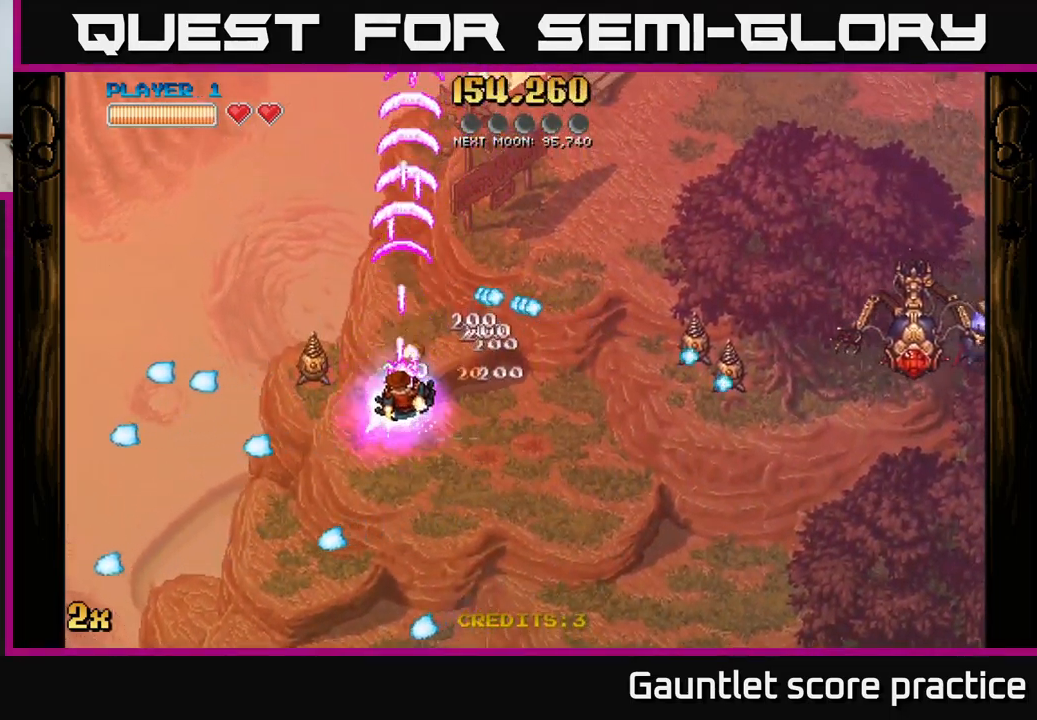
{"buttons": ["A"], "left_stick": "down-right", "events": [[34, "left_stick", "down-right"], [284, "A", "up"], [334, "A", "down"]]}
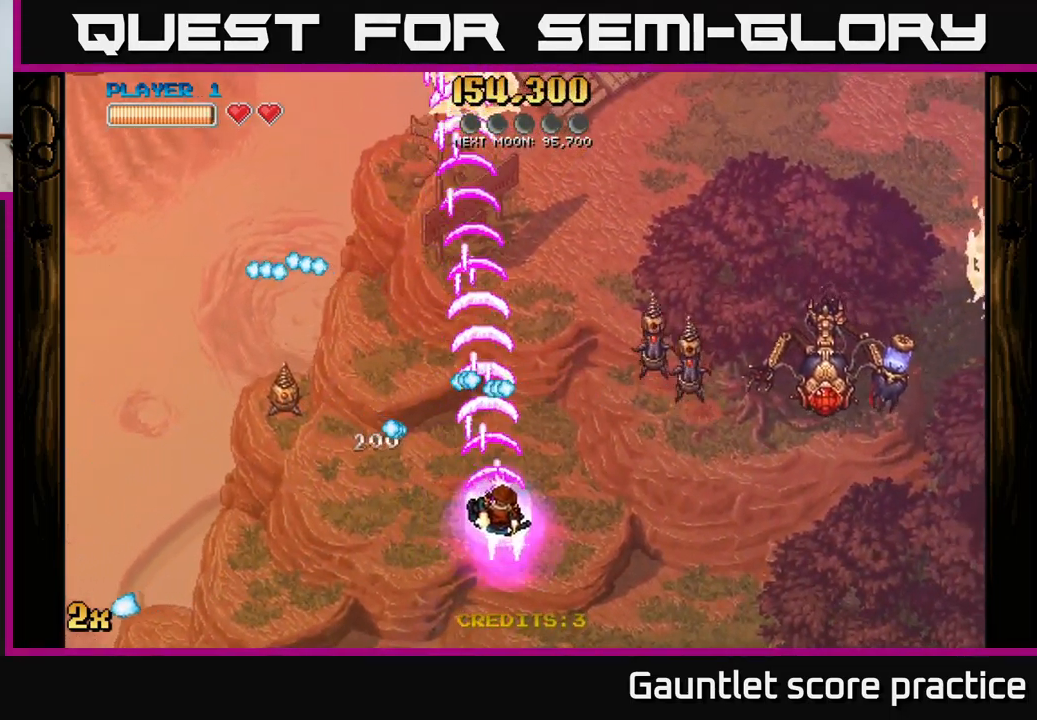
{"buttons": ["A"], "left_stick": "down-right", "events": []}
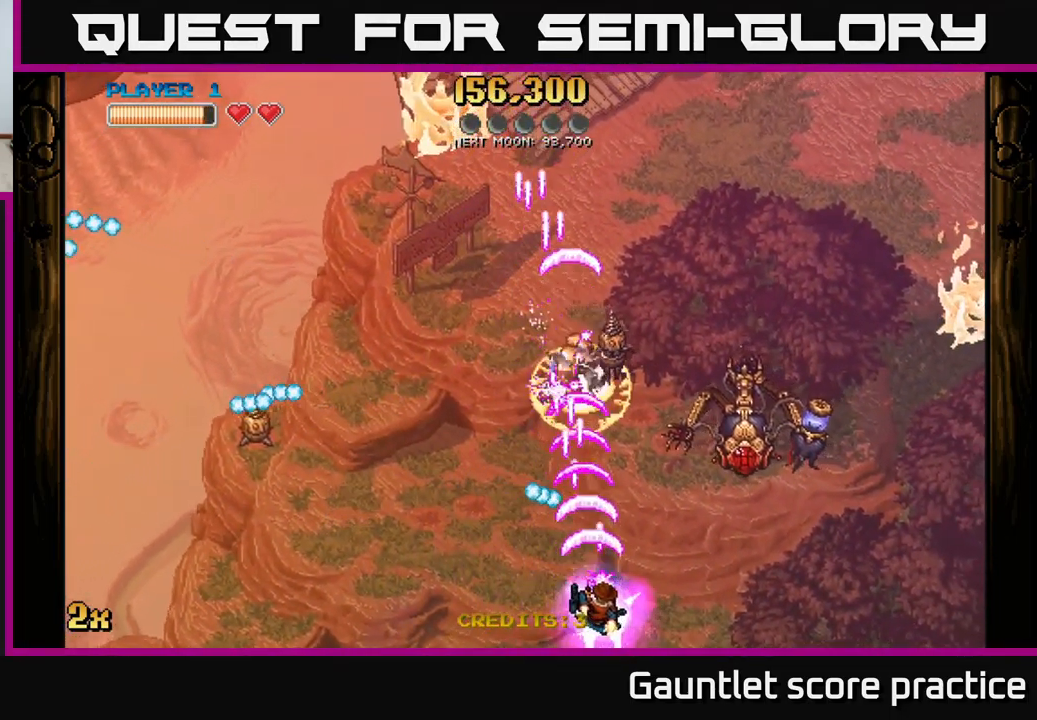
{"buttons": ["A"], "left_stick": "down-right", "events": [[34, "left_stick", "right"], [200, "left_stick", "down-right"]]}
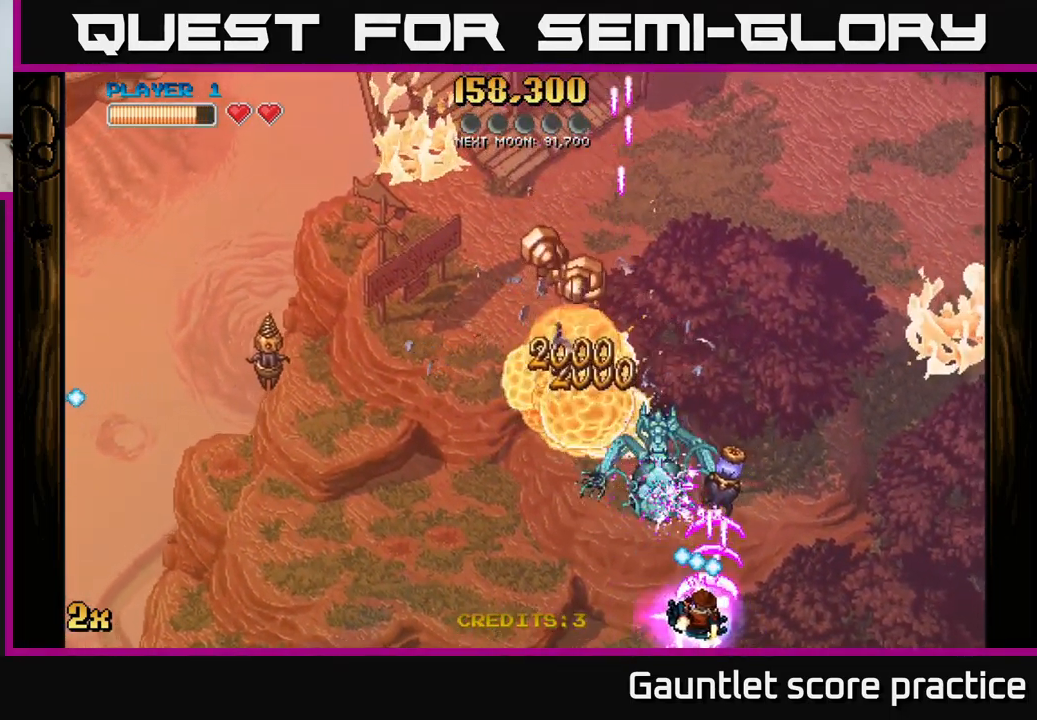
{"buttons": ["A"], "left_stick": "left", "events": [[17, "left_stick", "left"], [150, "left_stick", "center"], [317, "left_stick", "left"]]}
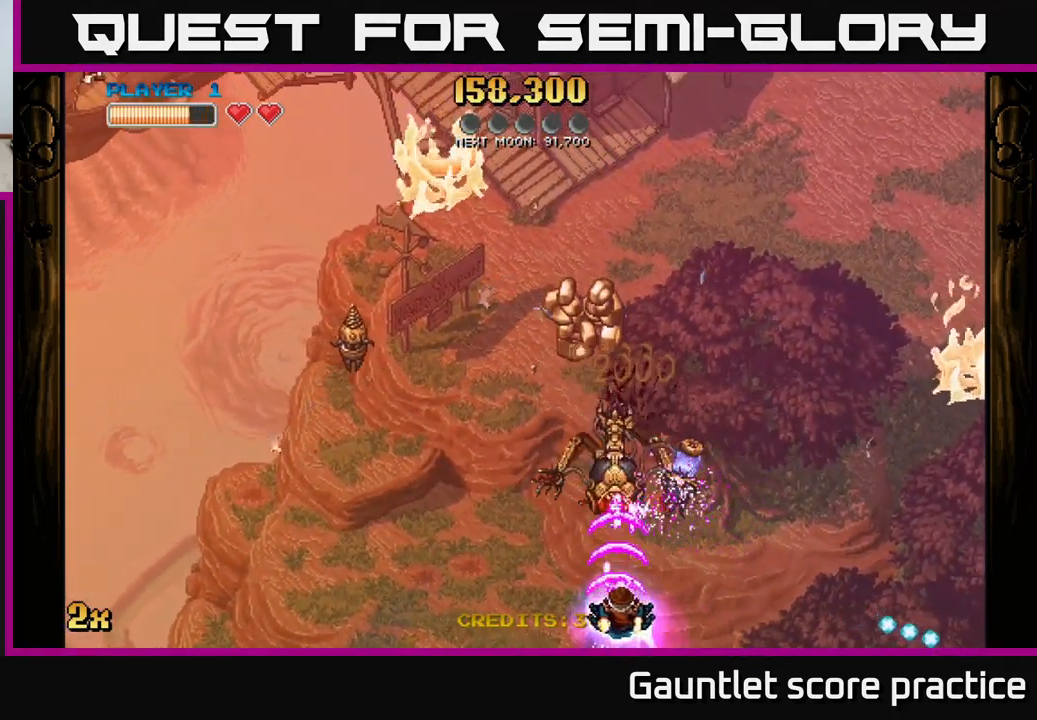
{"buttons": ["A"], "left_stick": "left", "events": [[34, "left_stick", "right"], [217, "left_stick", "left"]]}
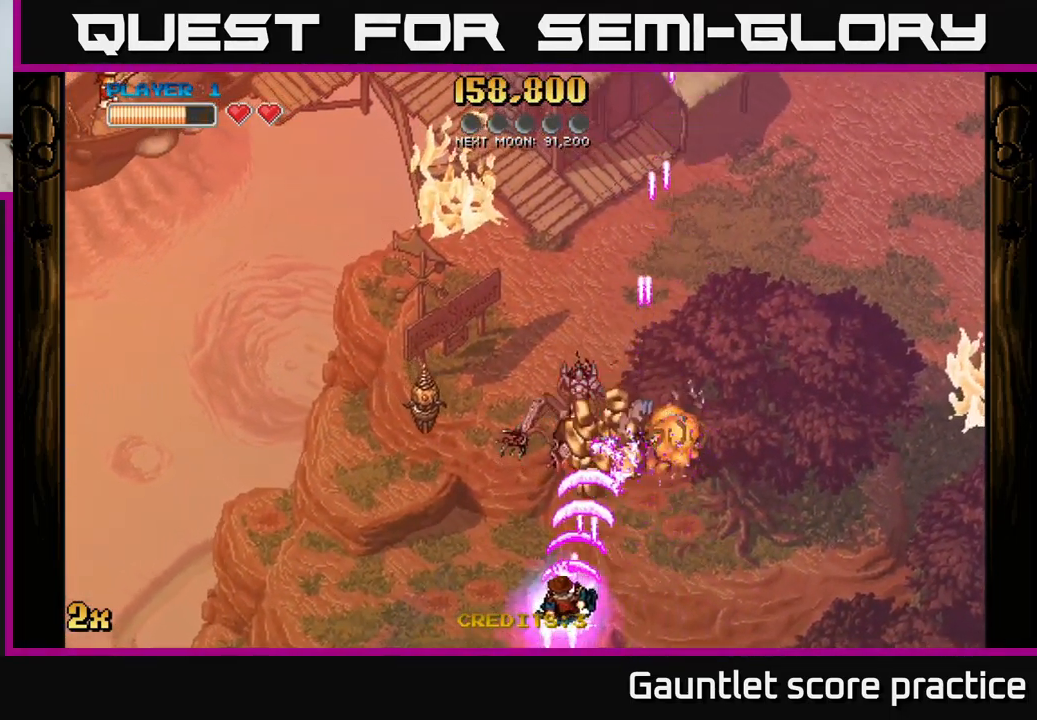
{"buttons": ["A"], "left_stick": "right", "events": [[167, "left_stick", "down-left"], [384, "left_stick", "right"]]}
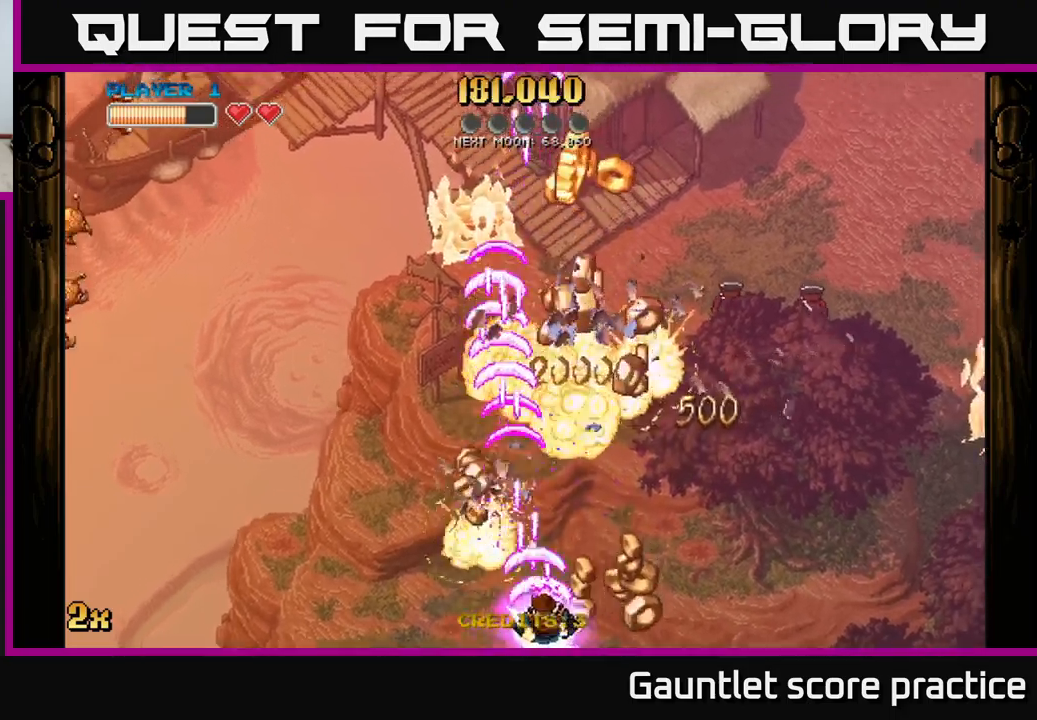
{"buttons": ["A"], "left_stick": "up-left", "events": [[216, "left_stick", "up-left"]]}
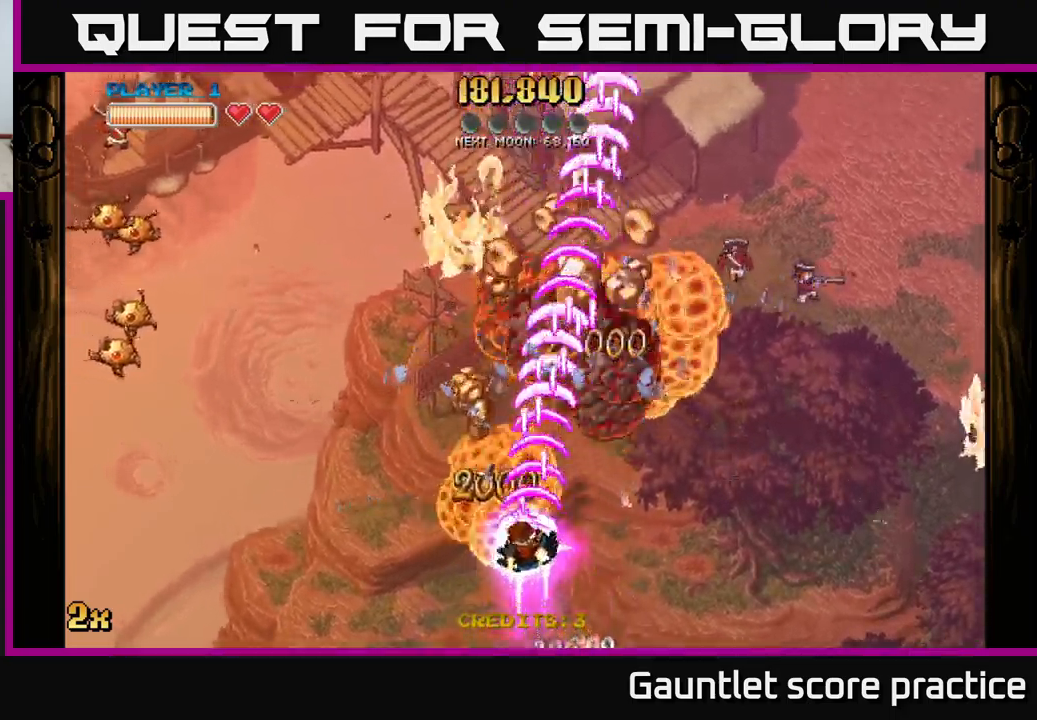
{"buttons": ["A"], "left_stick": "up-right", "events": [[166, "left_stick", "up"], [466, "left_stick", "up-right"]]}
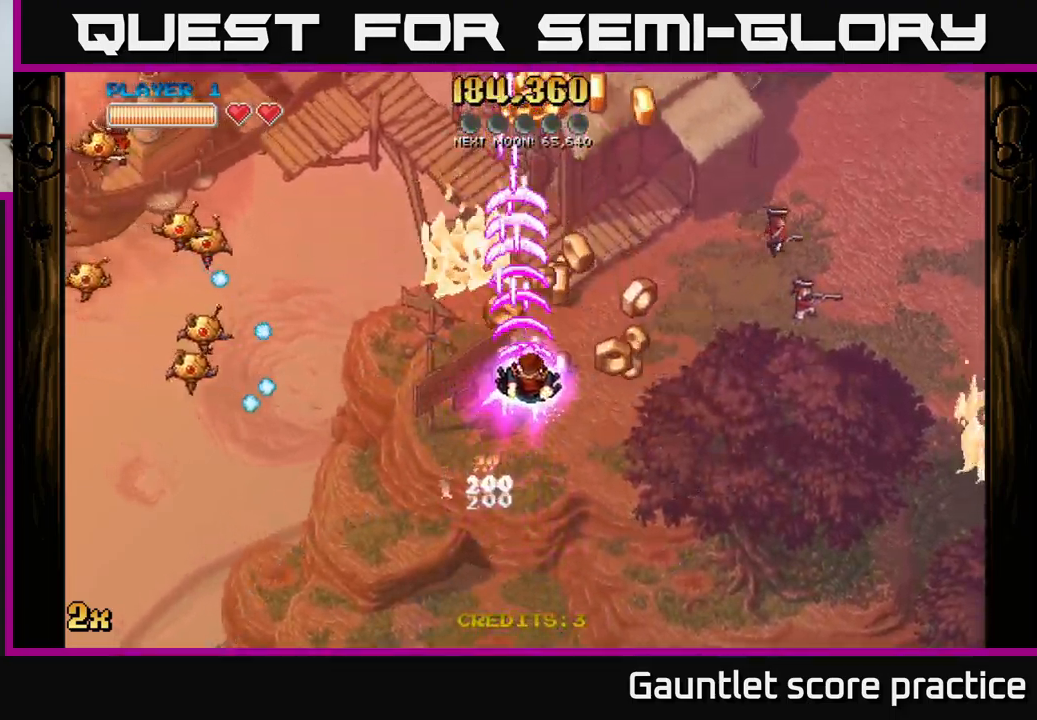
{"buttons": ["A", "X"], "left_stick": "up-left", "events": [[416, "left_stick", "up-left"], [466, "X", "down"]]}
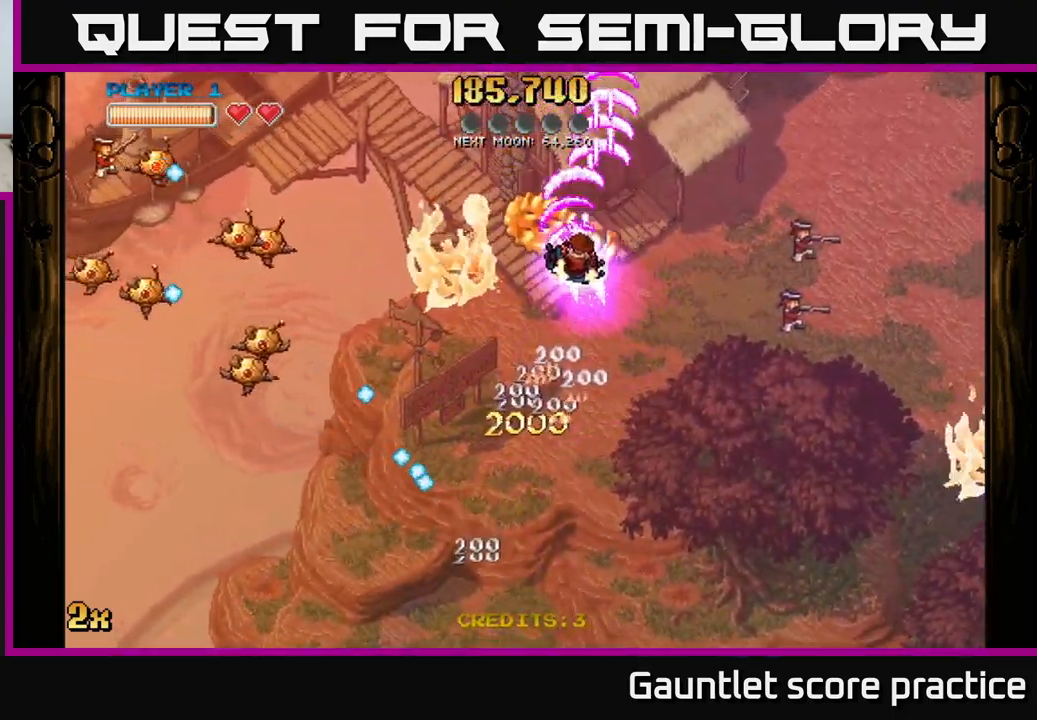
{"buttons": ["A"], "left_stick": "down-left", "events": [[50, "left_stick", "left"], [66, "X", "up"], [150, "left_stick", "down-left"]]}
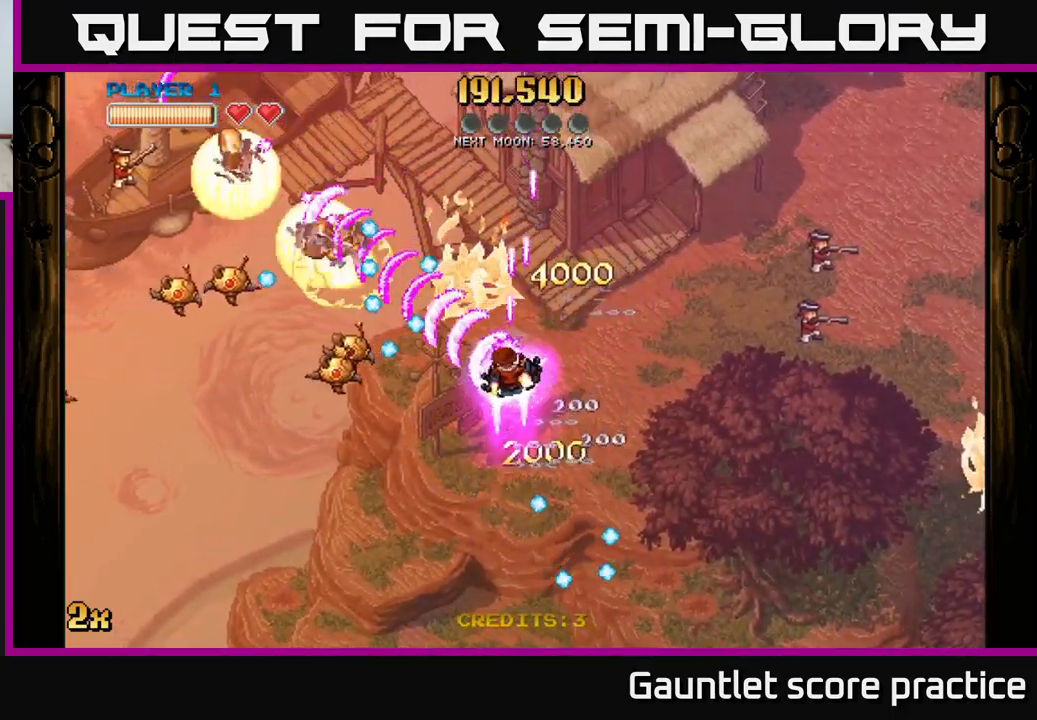
{"buttons": ["A"], "left_stick": "down-left", "events": []}